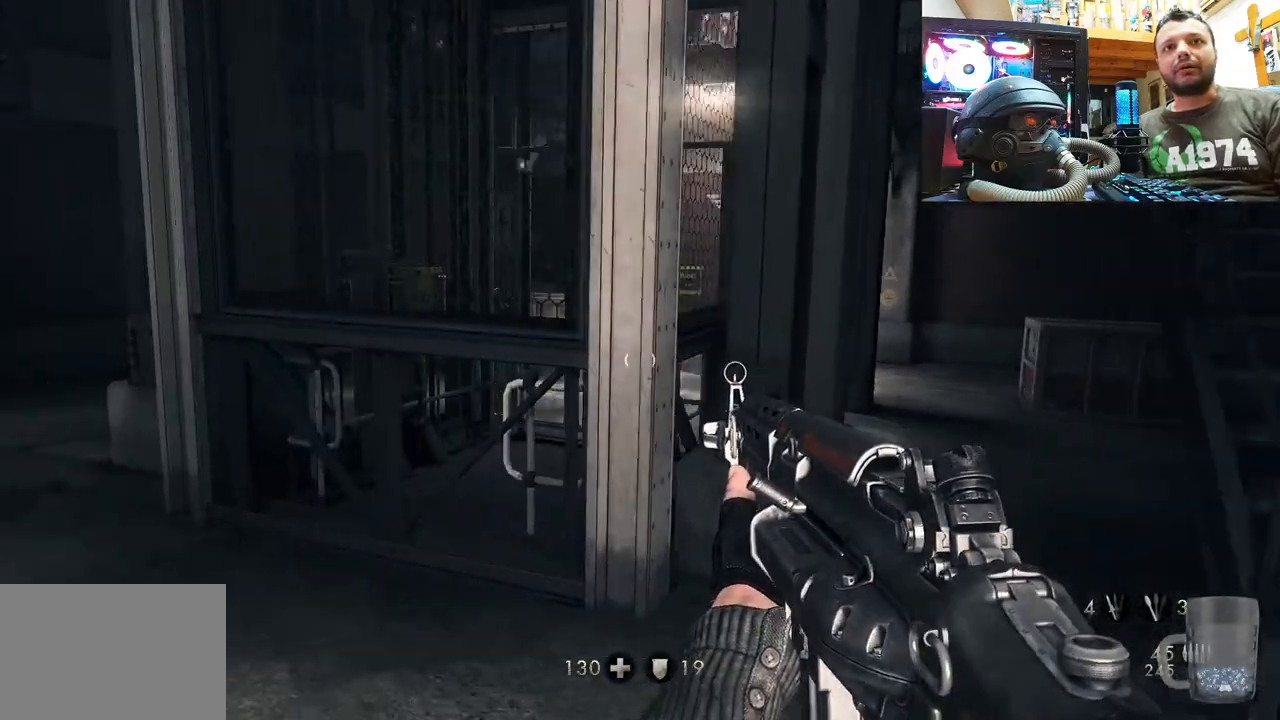
Gameplay with a controller (PlayStation layout); each line is a JSON object with the inputs held at the frame after it. "events" lists button and stick changes between this image and that frame as [ms after this image, input, new state], when the widget could be followed in between. Not read: L1 TOUCHPAD.
{"buttons": [], "left_stick": "up", "right_stick": "up", "events": [[17, "left_stick", "center"], [300, "left_stick", "up"], [467, "right_stick", "up"]]}
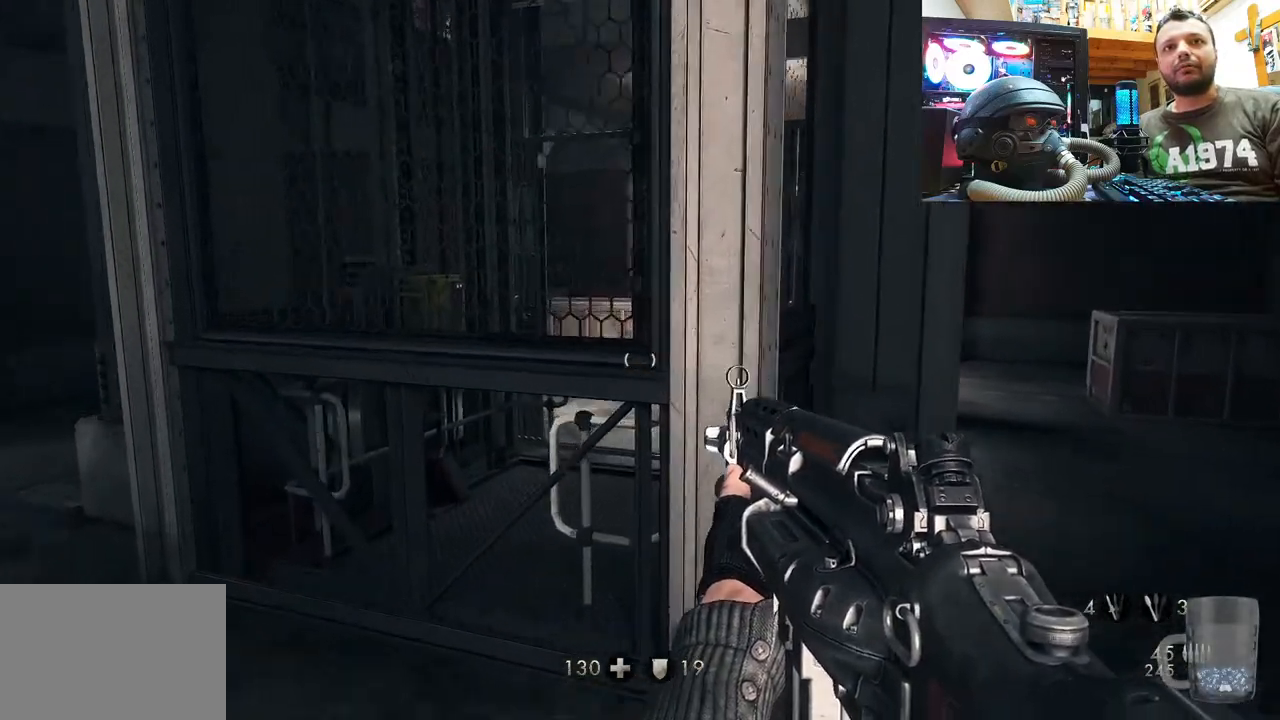
{"buttons": [], "left_stick": "up-right", "right_stick": "center", "events": [[100, "right_stick", "center"], [150, "left_stick", "up-right"], [233, "right_stick", "up-left"], [333, "right_stick", "center"]]}
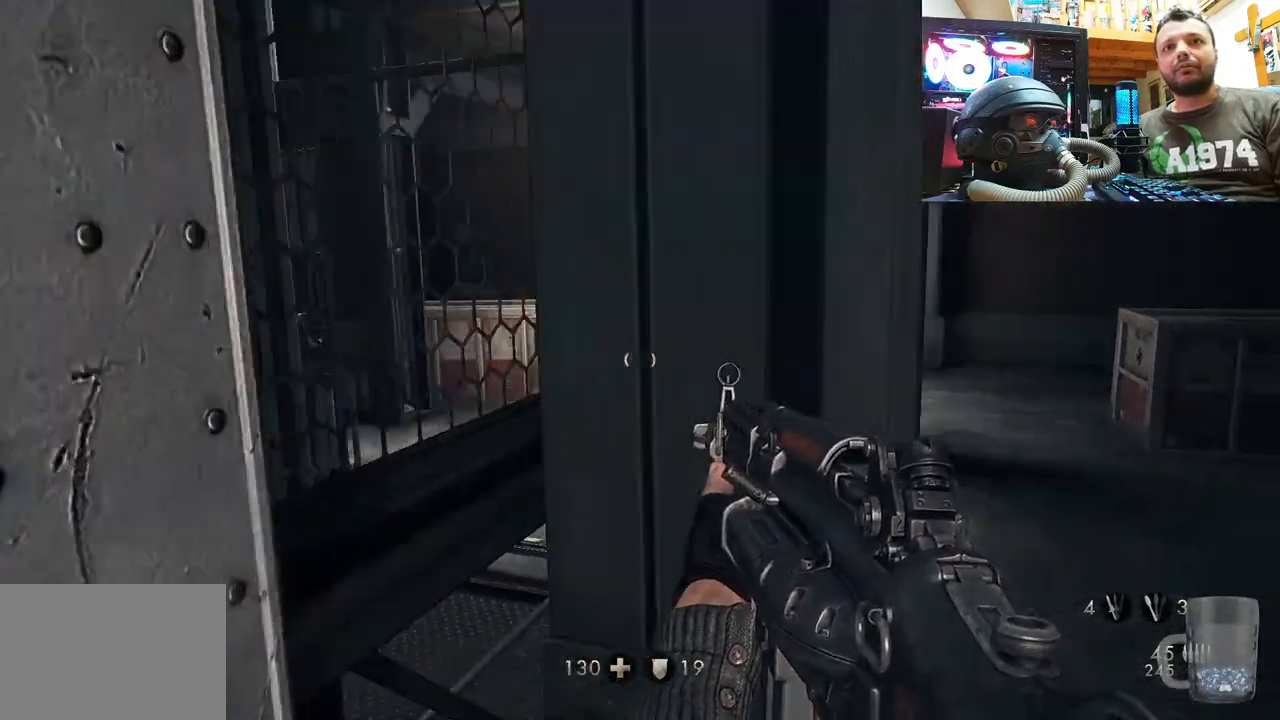
{"buttons": [], "left_stick": "center", "right_stick": "up-left", "events": [[217, "left_stick", "center"], [400, "right_stick", "up-left"]]}
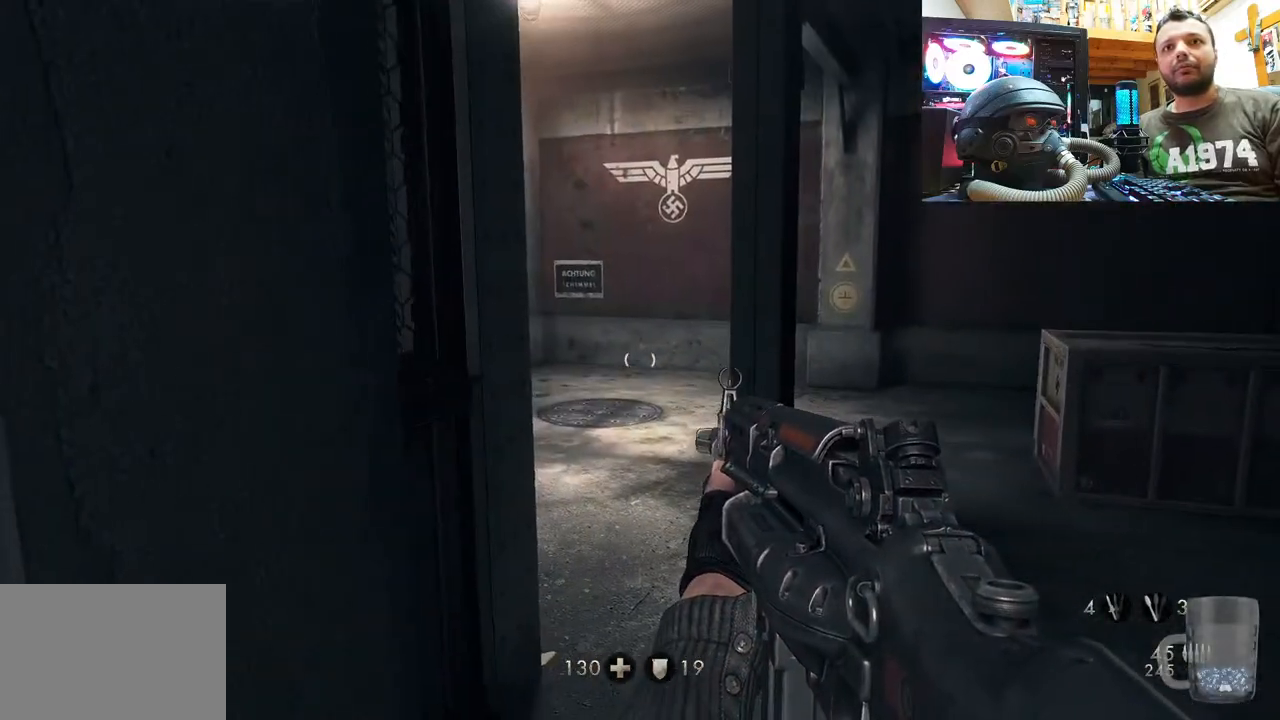
{"buttons": [], "left_stick": "down-right", "right_stick": "down-right", "events": [[17, "left_stick", "down-right"], [83, "right_stick", "up-right"], [150, "right_stick", "right"], [333, "right_stick", "down-right"]]}
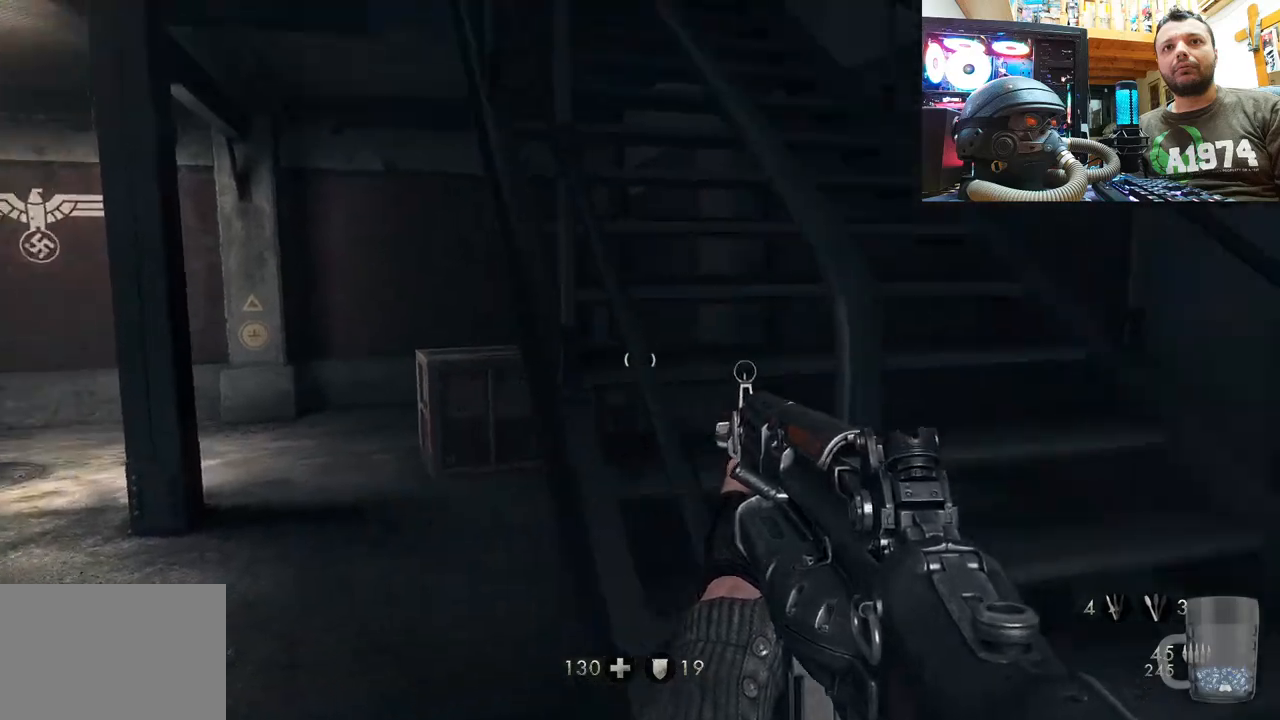
{"buttons": [], "left_stick": "up", "right_stick": "down-left", "events": [[133, "right_stick", "center"], [183, "left_stick", "right"], [317, "left_stick", "up-right"], [367, "right_stick", "down-left"], [450, "left_stick", "up"]]}
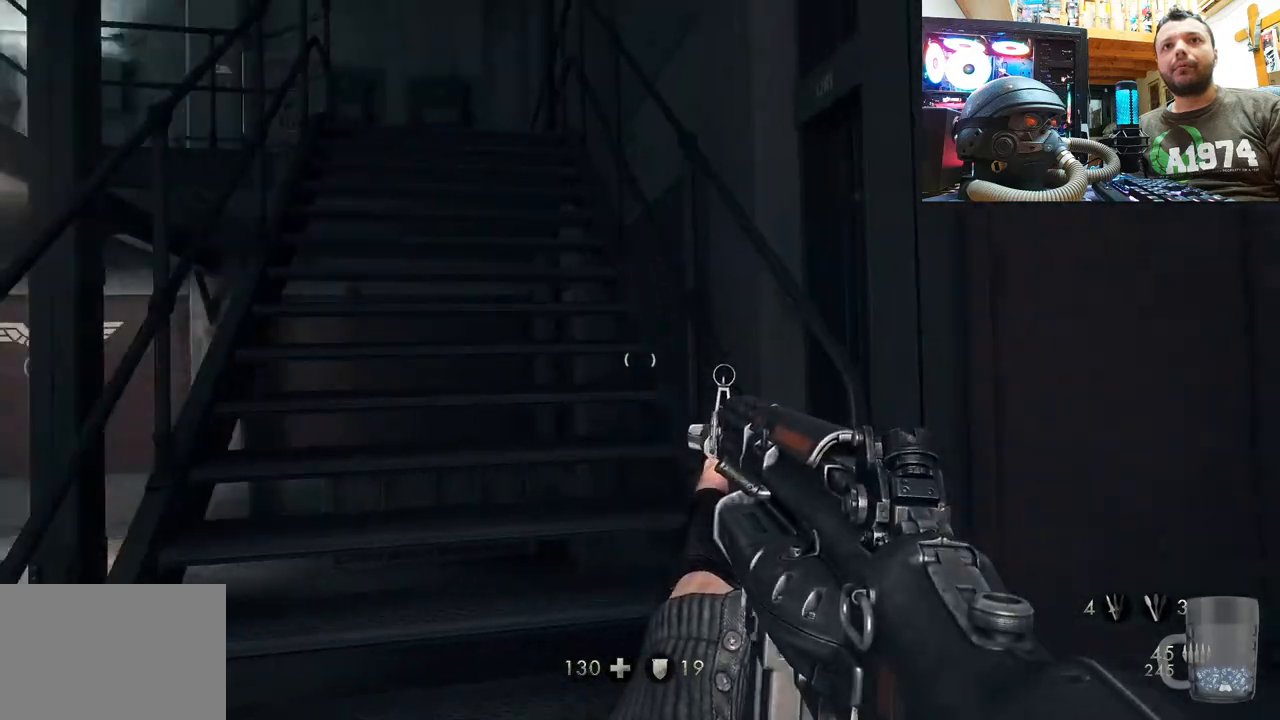
{"buttons": [], "left_stick": "up", "right_stick": "up", "events": [[100, "right_stick", "center"], [200, "L3", "down"], [417, "L3", "up"], [450, "right_stick", "up"]]}
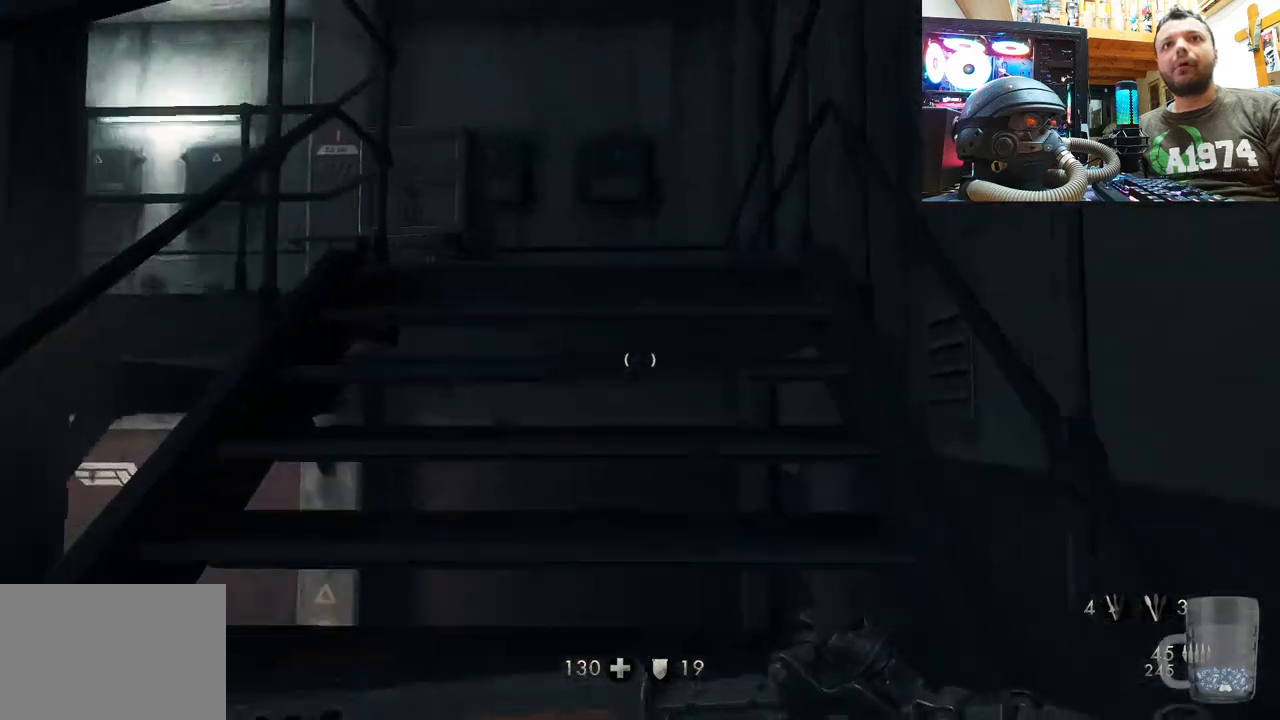
{"buttons": [], "left_stick": "center", "right_stick": "up-left", "events": [[233, "right_stick", "up-left"], [400, "left_stick", "center"]]}
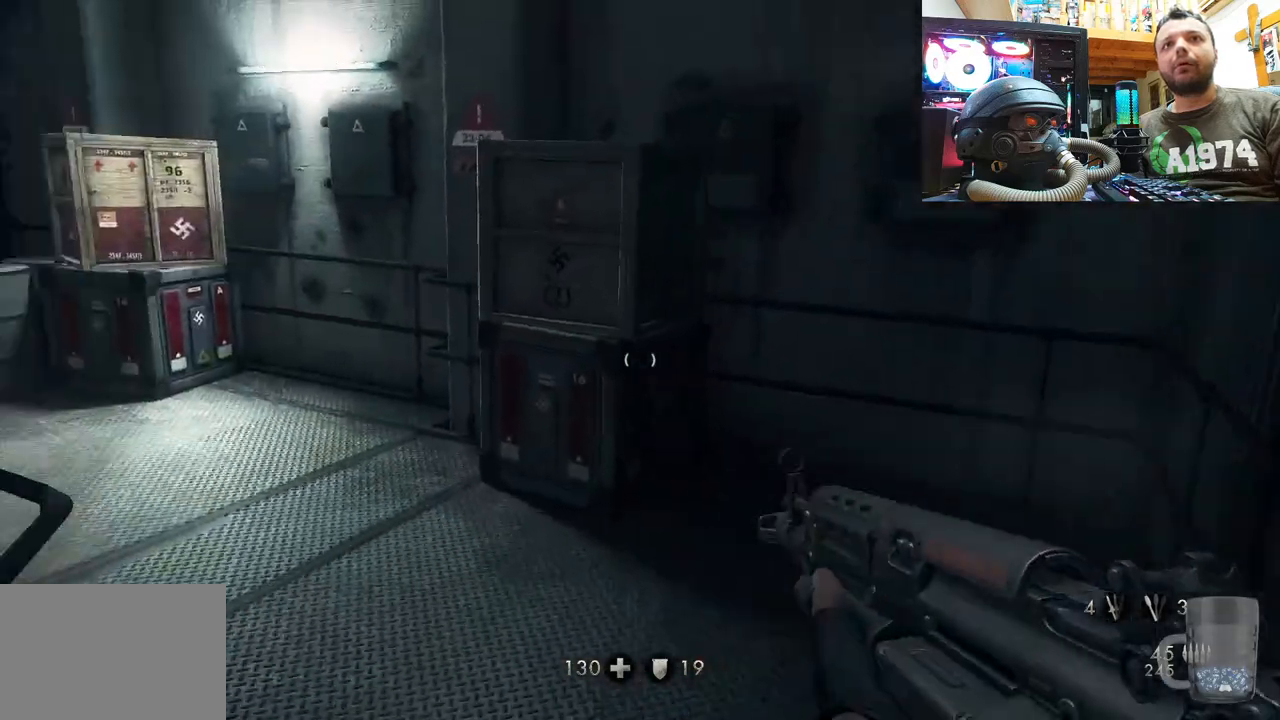
{"buttons": [], "left_stick": "up-right", "right_stick": "up-left", "events": [[67, "left_stick", "right"], [317, "left_stick", "up-right"]]}
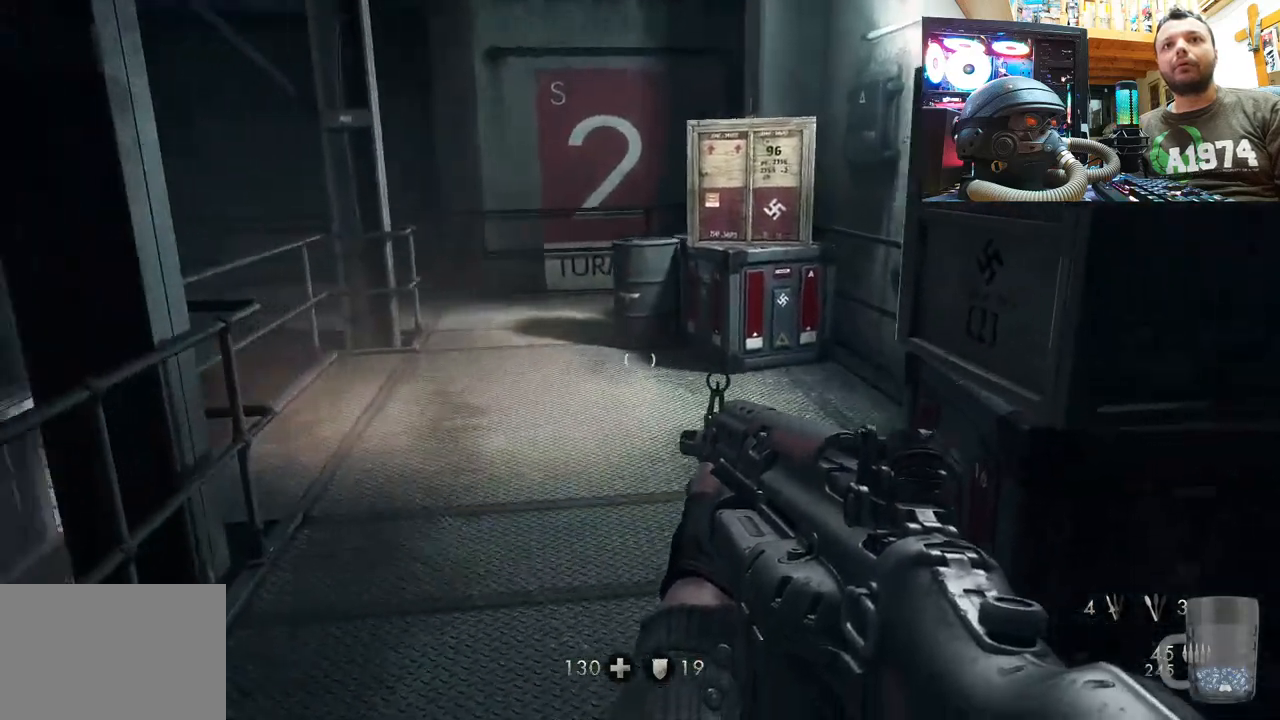
{"buttons": [], "left_stick": "up", "right_stick": "center", "events": [[67, "left_stick", "center"], [150, "left_stick", "up-right"], [200, "left_stick", "up"], [417, "right_stick", "center"]]}
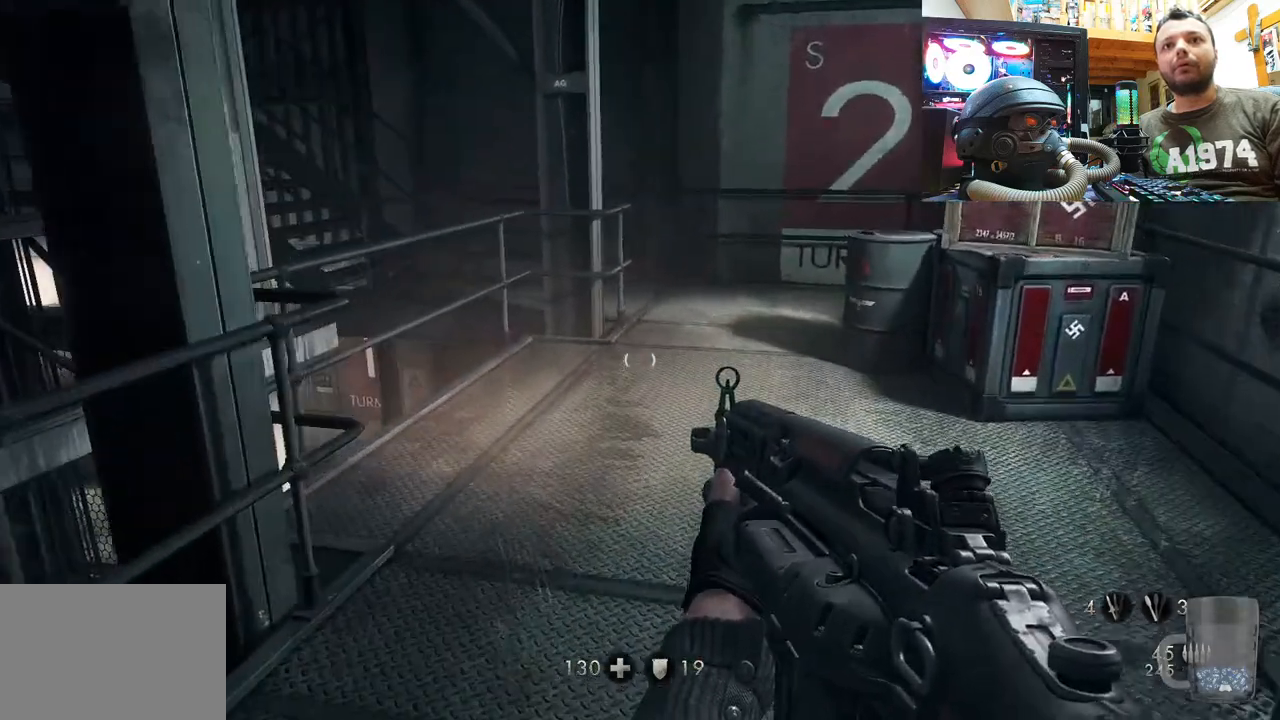
{"buttons": [], "left_stick": "up-right", "right_stick": "right", "events": [[483, "right_stick", "right"], [500, "left_stick", "up-right"]]}
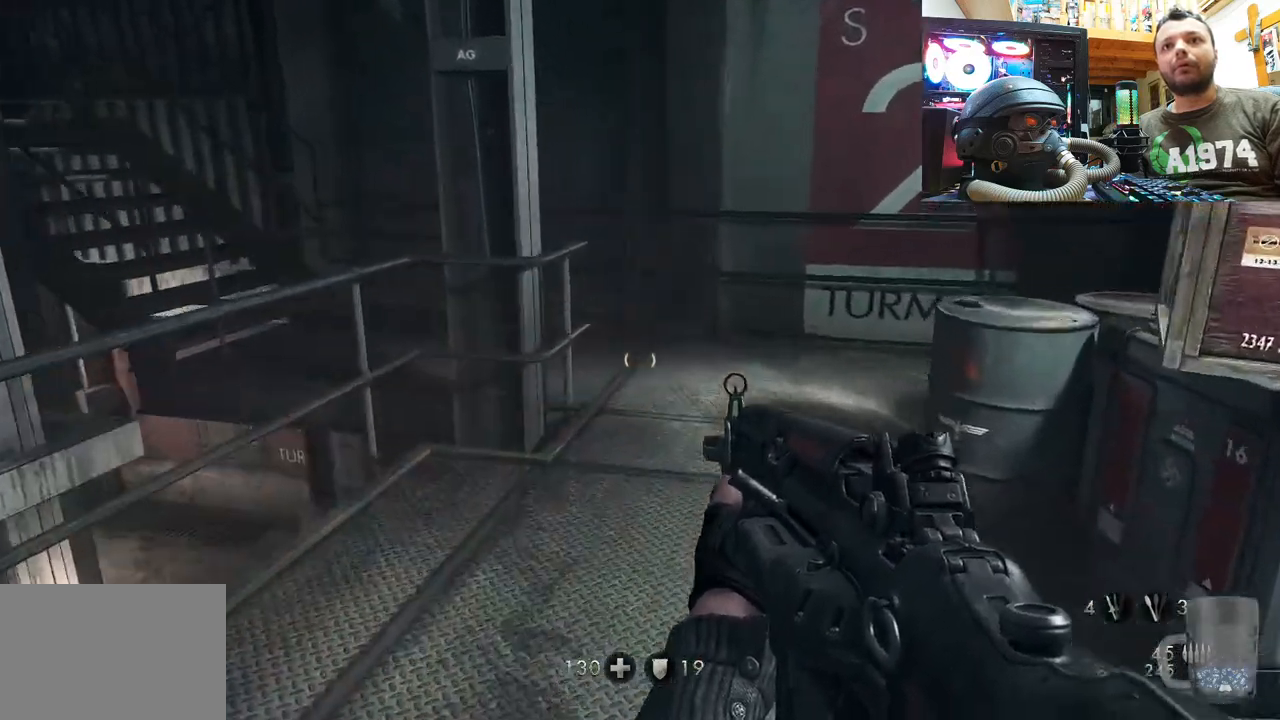
{"buttons": [], "left_stick": "up-left", "right_stick": "right", "events": [[300, "left_stick", "up-left"]]}
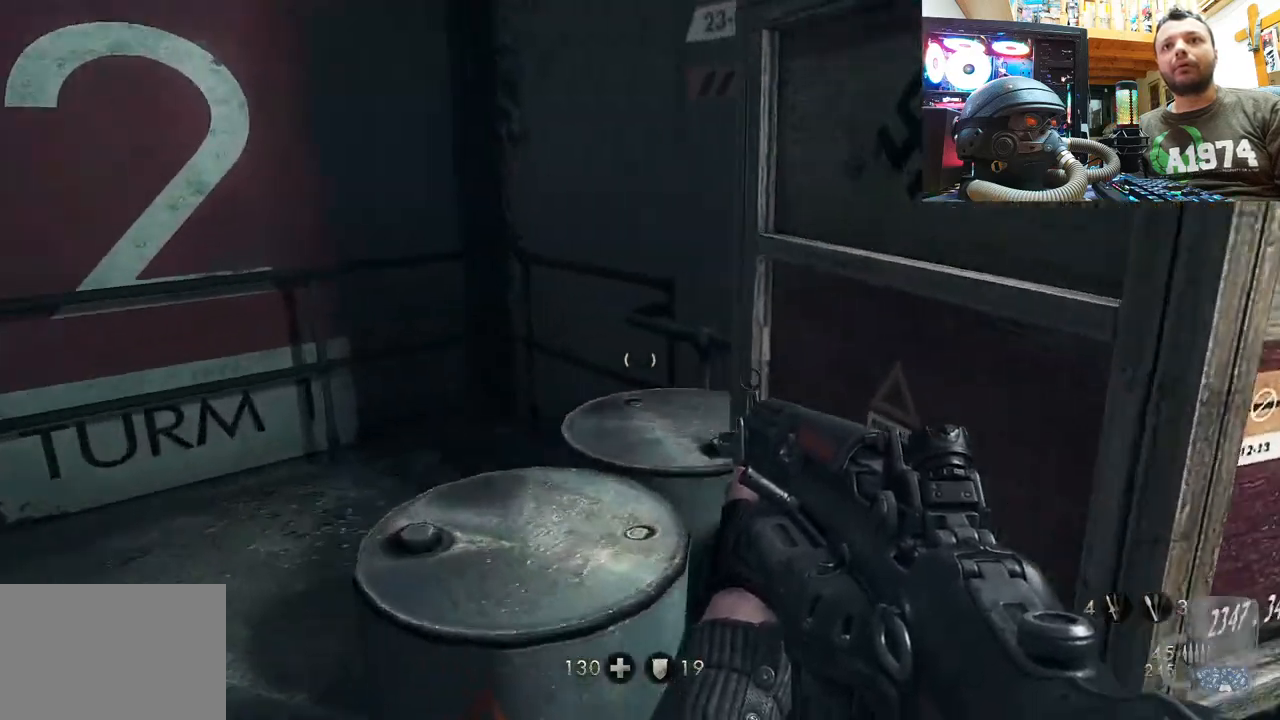
{"buttons": [], "left_stick": "center", "right_stick": "left", "events": [[50, "right_stick", "center"], [100, "left_stick", "center"], [100, "right_stick", "up-left"], [300, "right_stick", "left"]]}
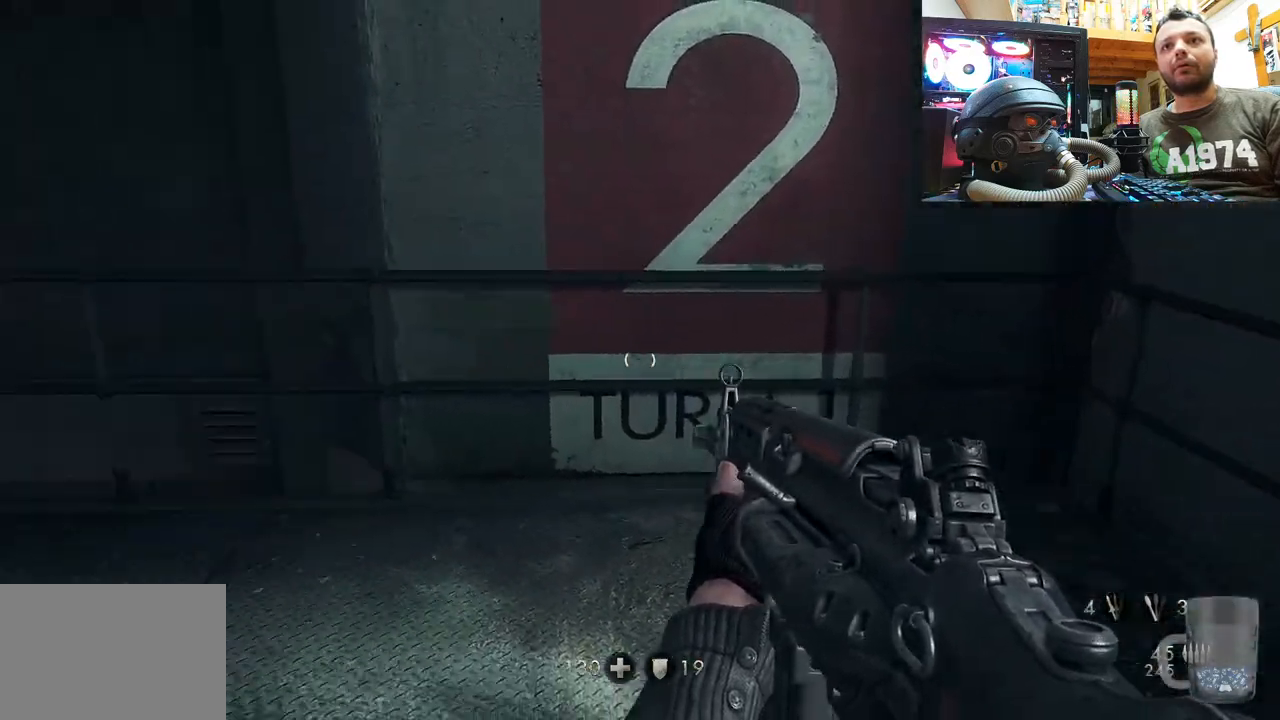
{"buttons": [], "left_stick": "up-right", "right_stick": "left", "events": [[33, "left_stick", "up-right"], [317, "right_stick", "up-left"], [450, "right_stick", "left"]]}
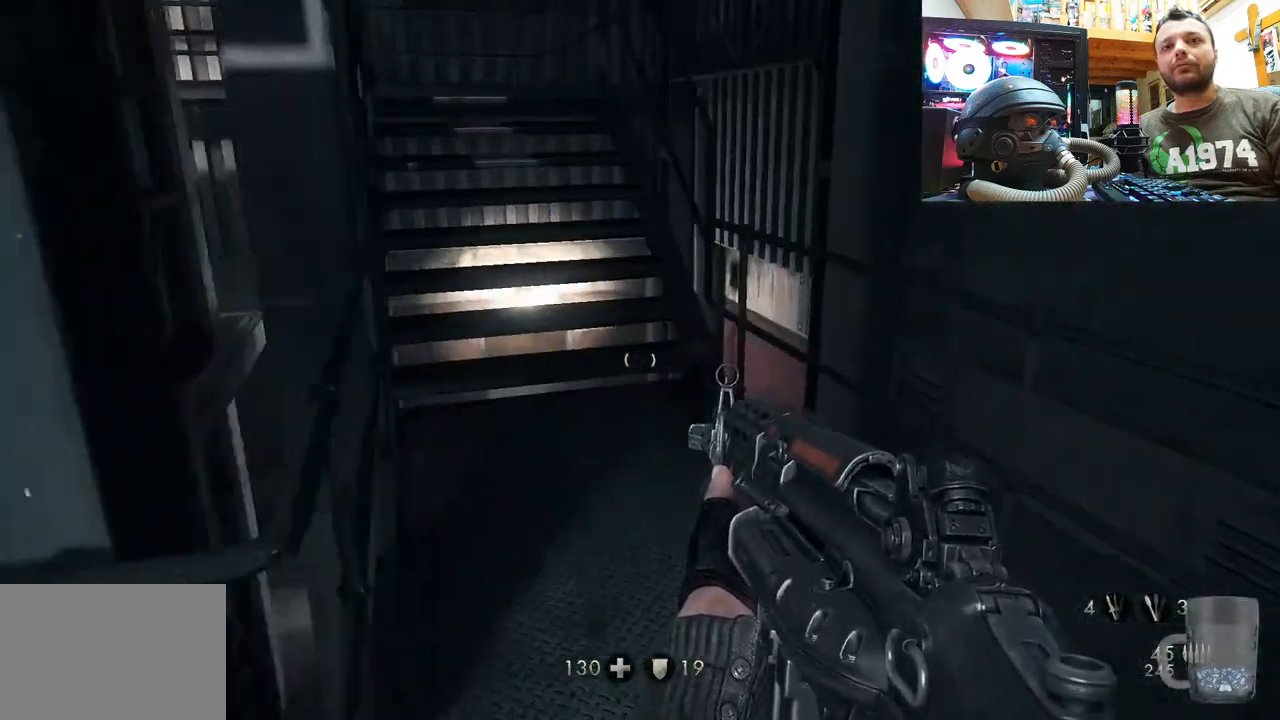
{"buttons": ["L3"], "left_stick": "up", "right_stick": "down-right", "events": [[83, "right_stick", "down-left"], [217, "left_stick", "up"], [300, "L3", "down"], [367, "right_stick", "down-right"]]}
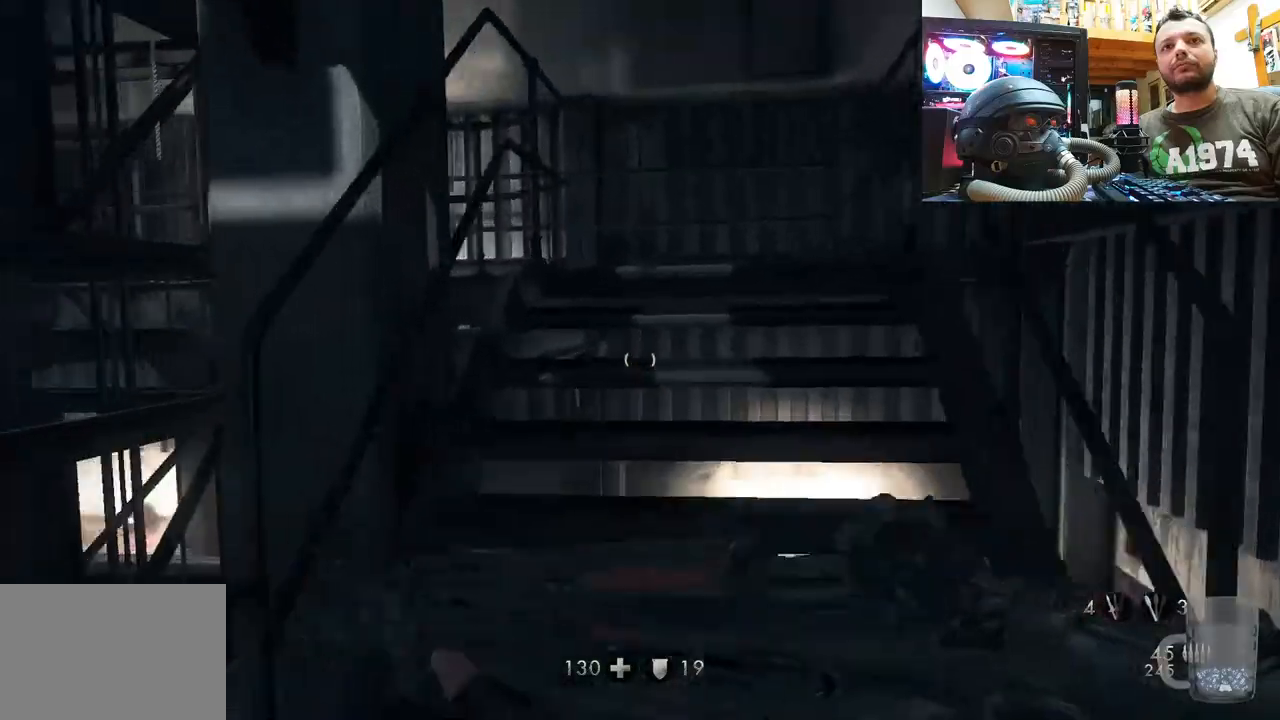
{"buttons": [], "left_stick": "center", "right_stick": "up-left", "events": [[17, "L3", "up"], [150, "right_stick", "center"], [250, "left_stick", "up-right"], [300, "right_stick", "up"], [383, "left_stick", "center"], [400, "right_stick", "up-left"]]}
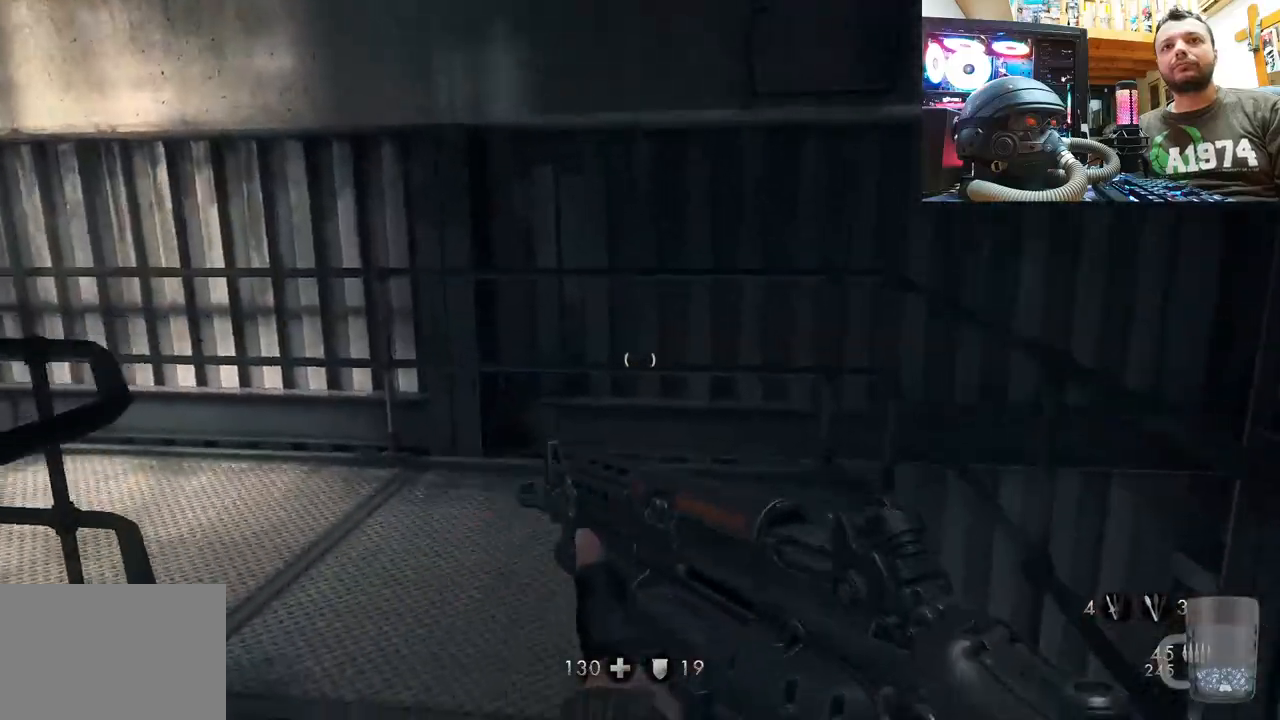
{"buttons": [], "left_stick": "up-right", "right_stick": "left", "events": [[33, "left_stick", "right"], [133, "left_stick", "up-right"], [317, "right_stick", "down-left"], [417, "right_stick", "center"], [483, "right_stick", "left"]]}
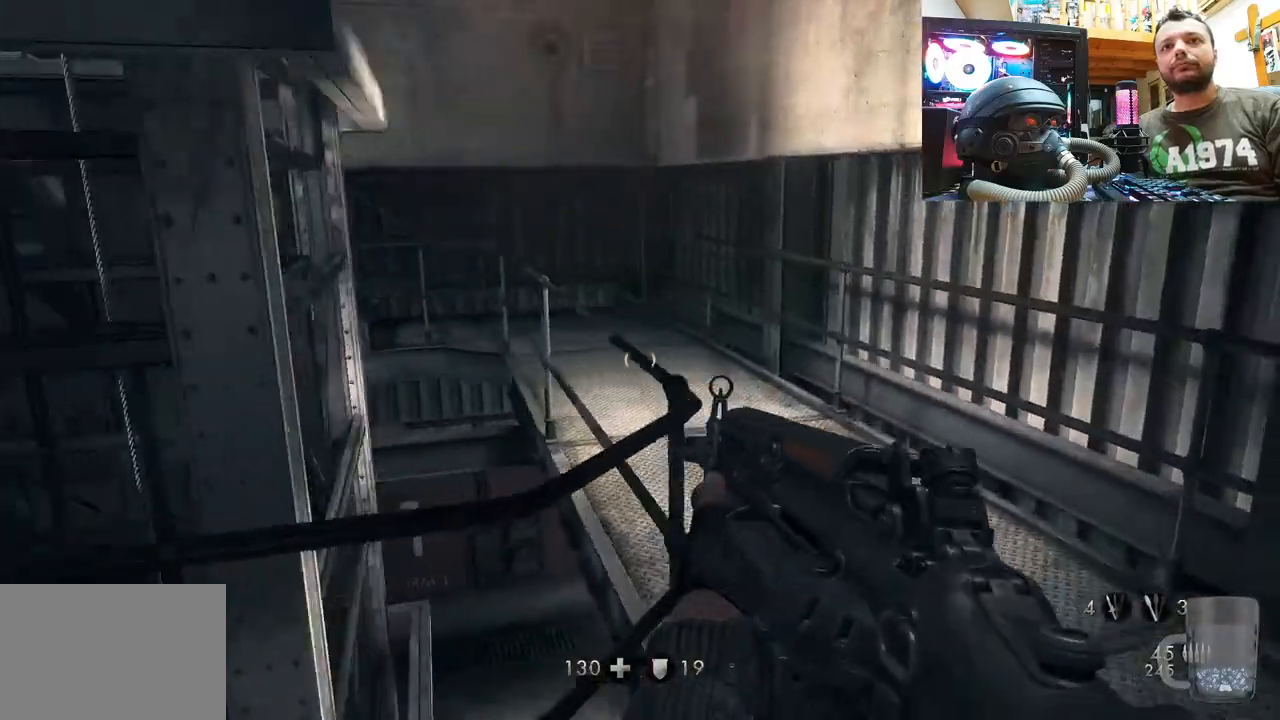
{"buttons": [], "left_stick": "up", "right_stick": "left", "events": [[117, "L3", "down"], [117, "left_stick", "up"], [267, "right_stick", "center"], [350, "L3", "up"], [467, "right_stick", "left"]]}
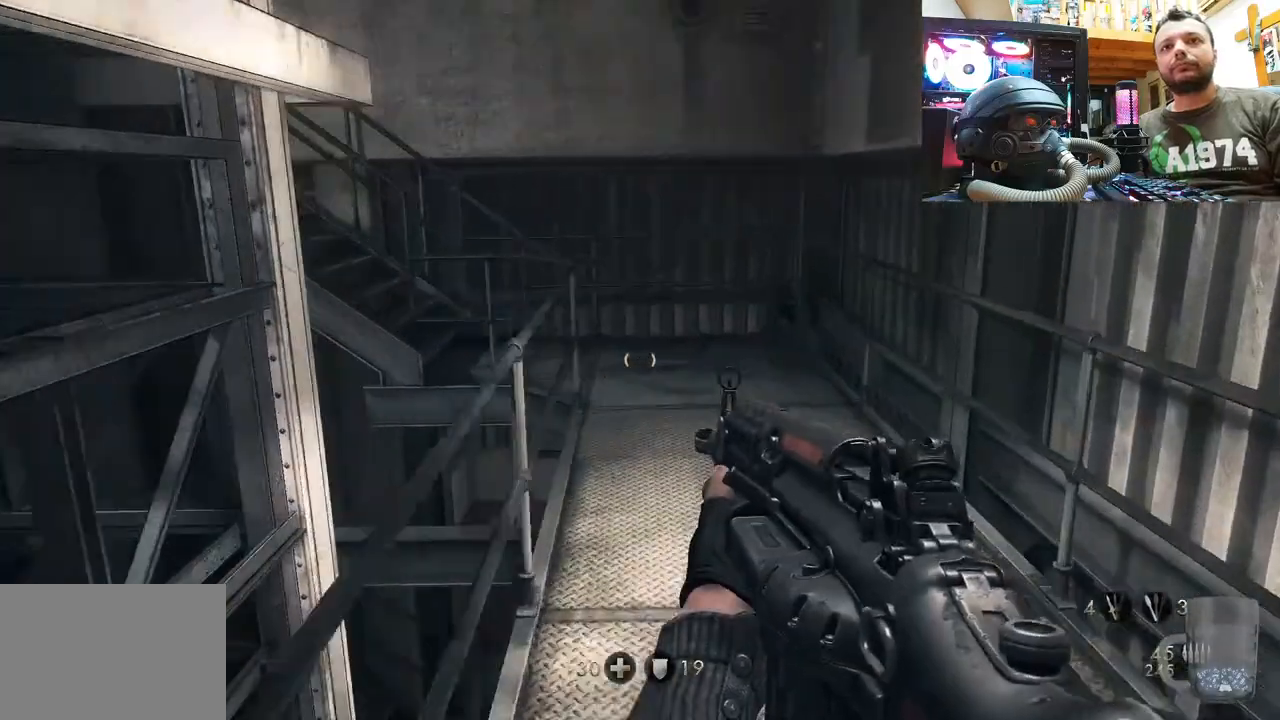
{"buttons": ["L3"], "left_stick": "up-right", "right_stick": "center", "events": [[200, "left_stick", "up-right"], [383, "L3", "down"], [383, "right_stick", "center"]]}
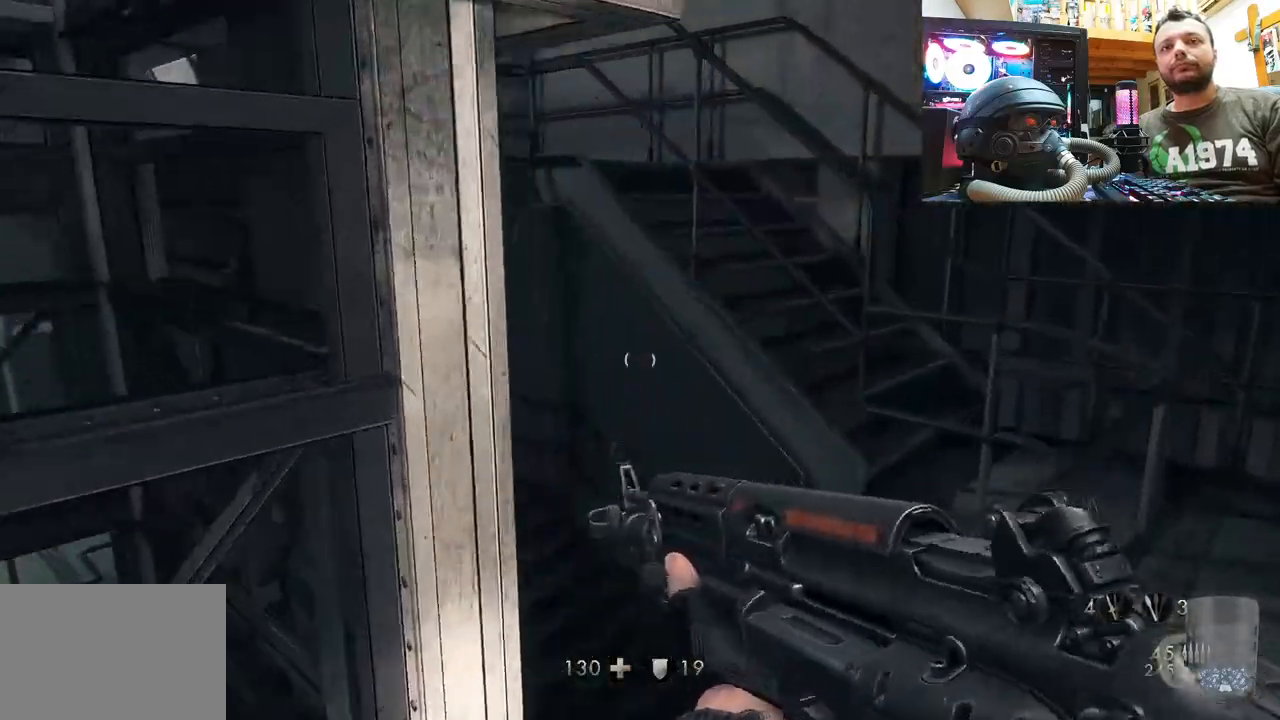
{"buttons": [], "left_stick": "up", "right_stick": "down-left", "events": [[133, "L3", "up"], [200, "right_stick", "left"], [367, "left_stick", "up"], [467, "right_stick", "down-left"]]}
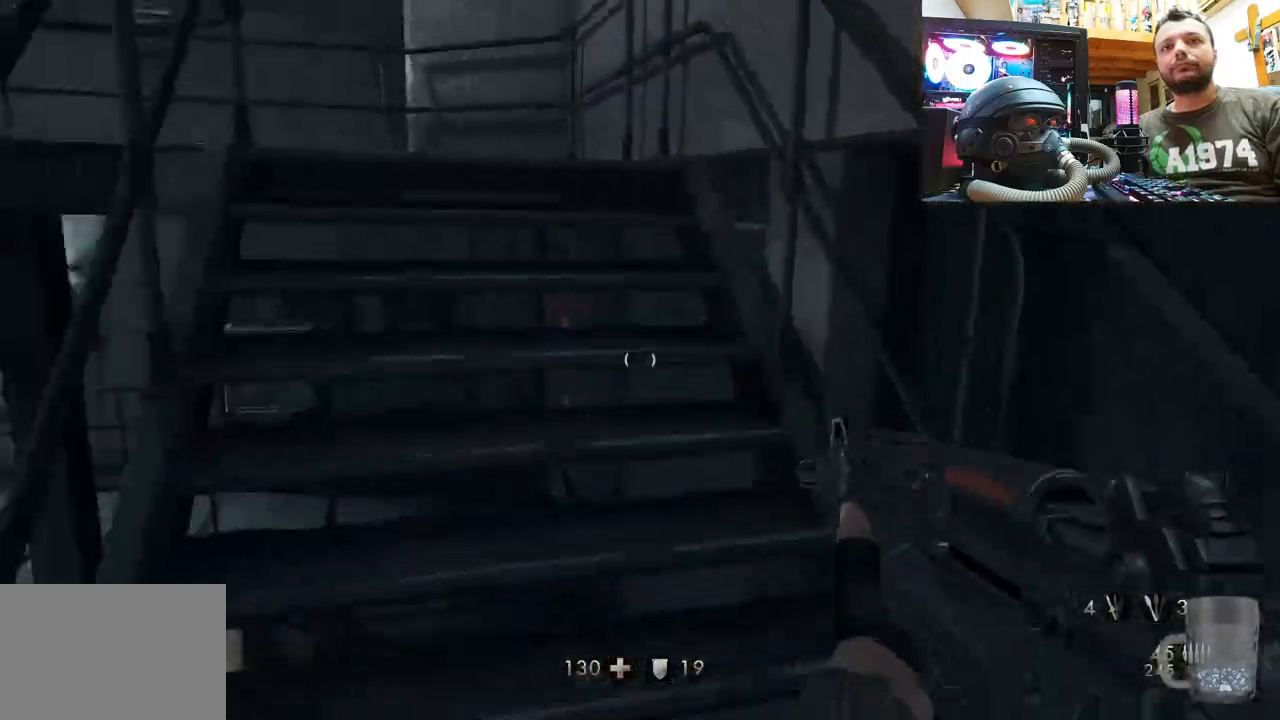
{"buttons": [], "left_stick": "up-right", "right_stick": "up", "events": [[200, "right_stick", "center"], [333, "right_stick", "up"], [350, "left_stick", "up-right"]]}
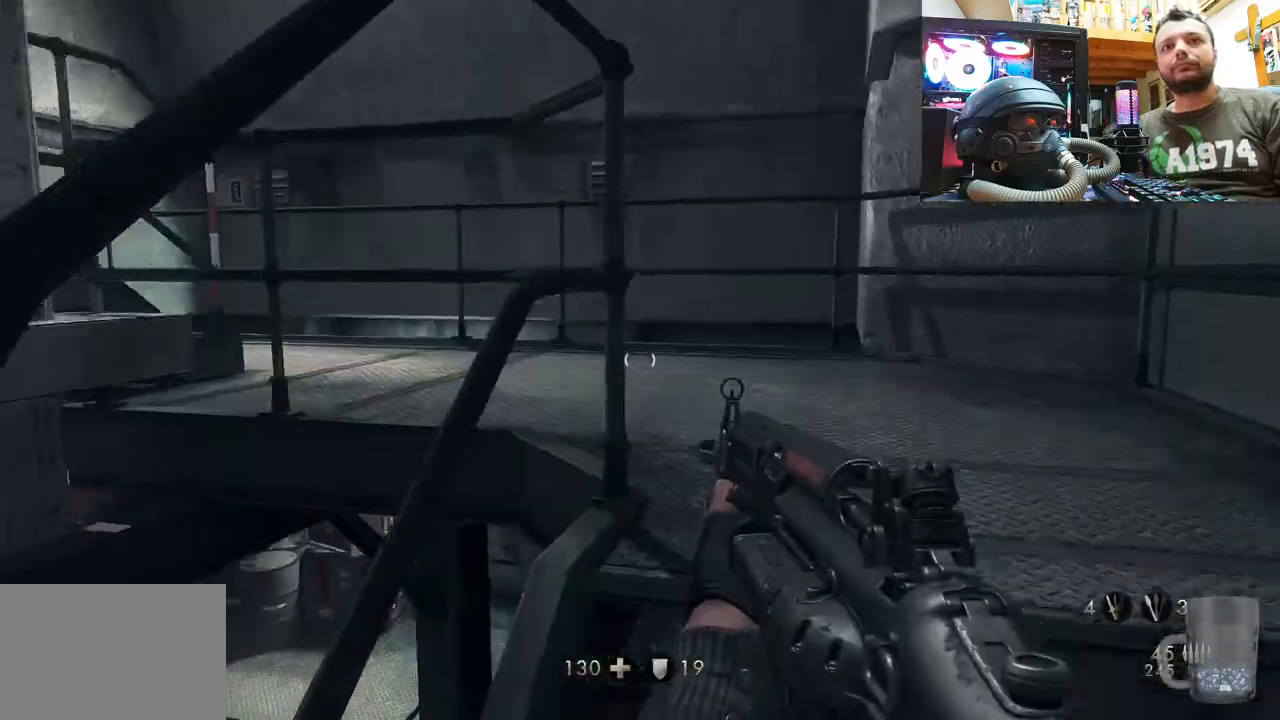
{"buttons": [], "left_stick": "up-right", "right_stick": "left", "events": [[200, "right_stick", "left"]]}
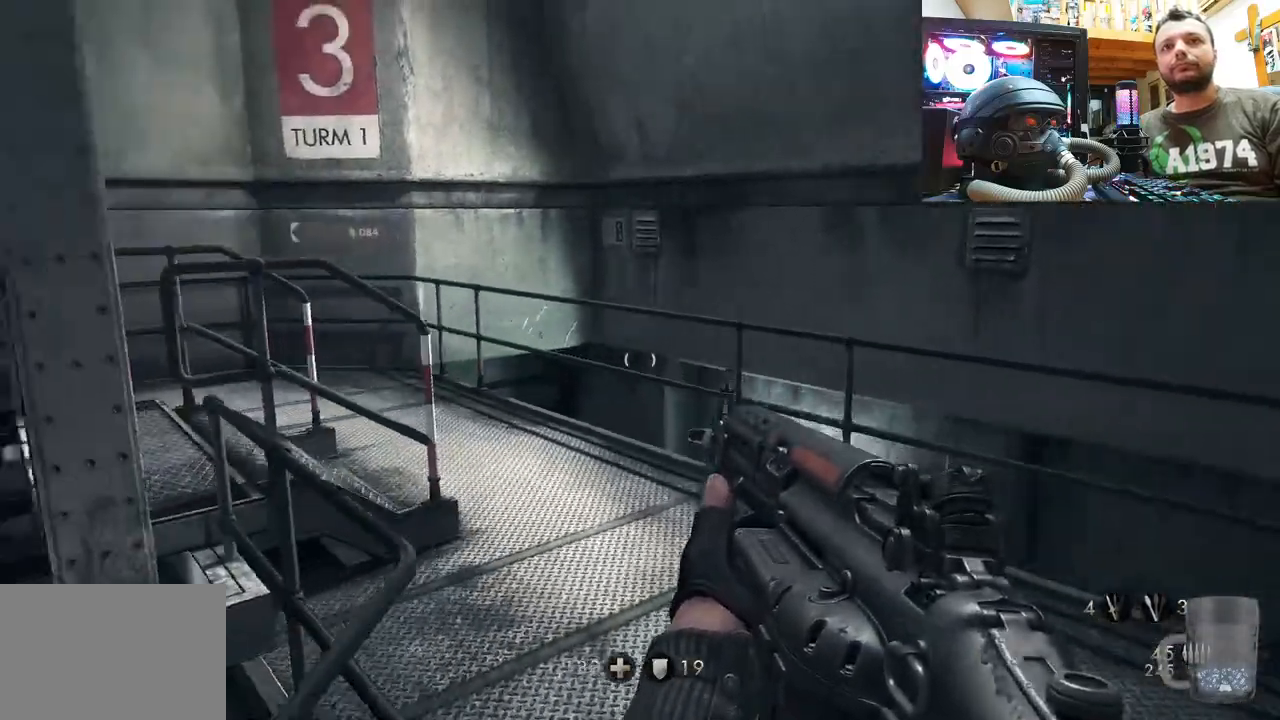
{"buttons": [], "left_stick": "up-right", "right_stick": "up-left", "events": [[100, "right_stick", "up-left"]]}
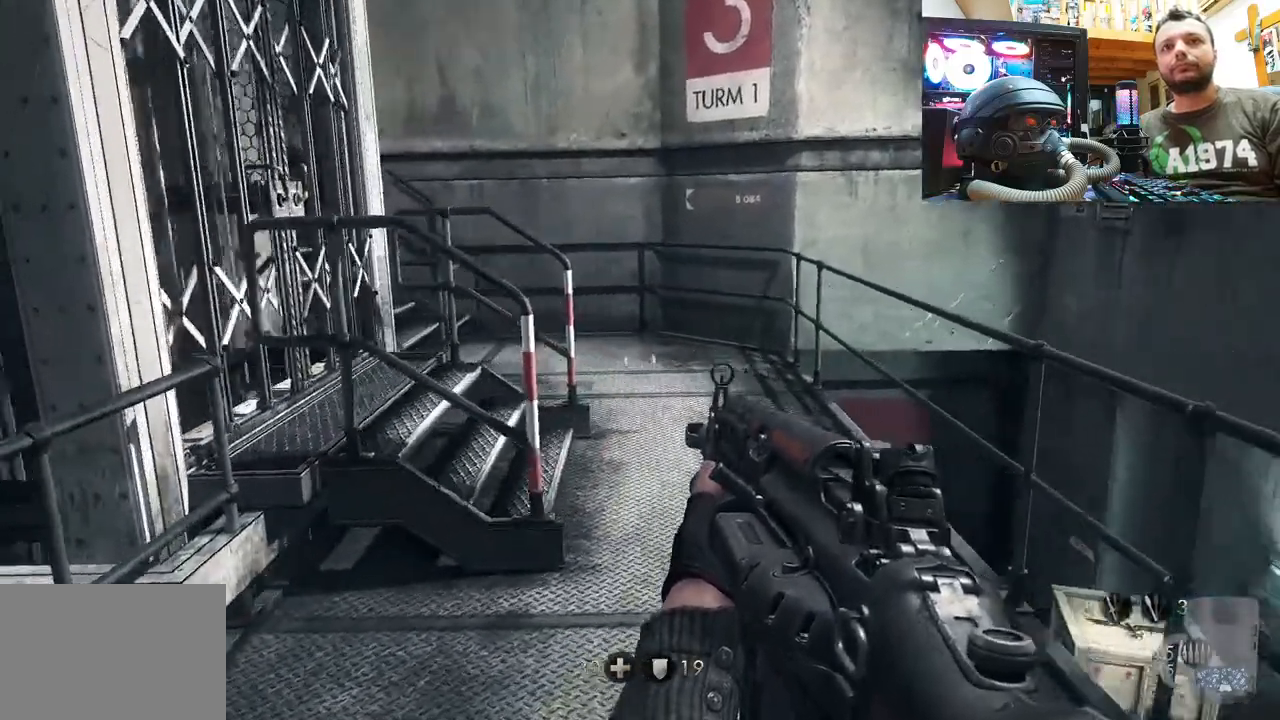
{"buttons": [], "left_stick": "up-right", "right_stick": "left", "events": [[117, "right_stick", "center"], [367, "right_stick", "left"]]}
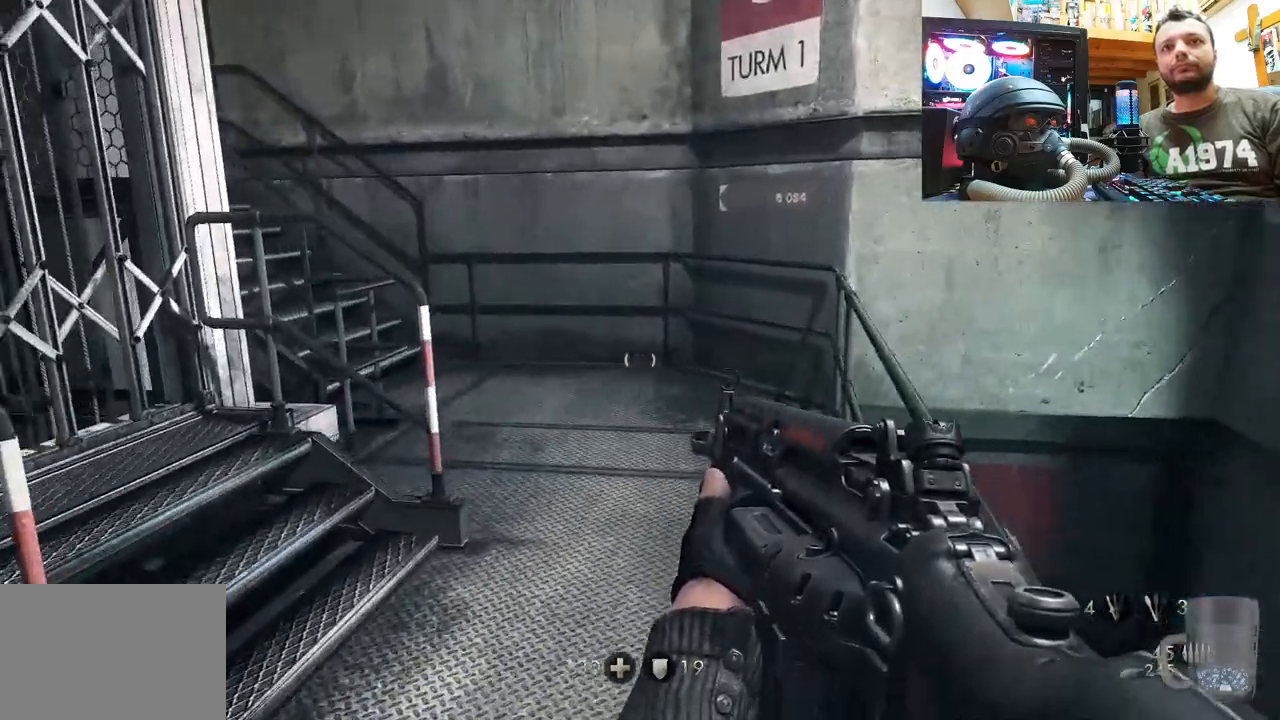
{"buttons": [], "left_stick": "up-right", "right_stick": "down-left", "events": [[117, "right_stick", "up-left"], [217, "right_stick", "center"], [383, "right_stick", "down-left"]]}
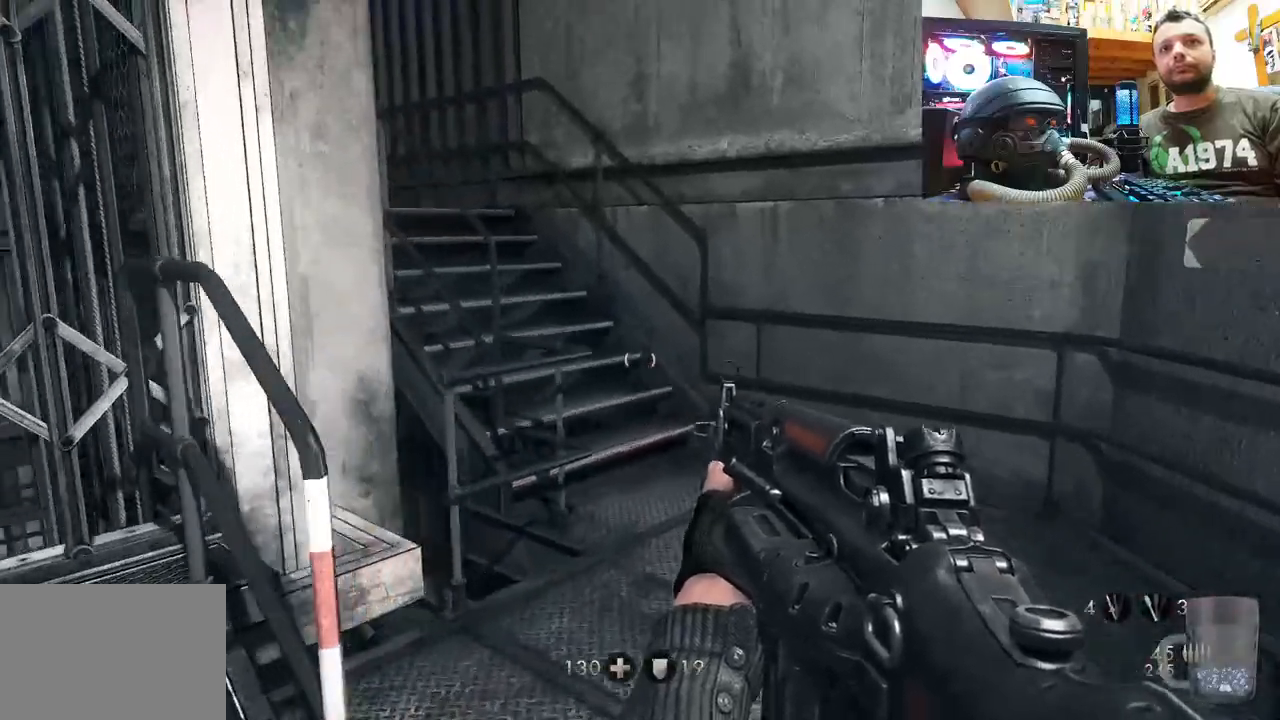
{"buttons": ["L3"], "left_stick": "up-right", "right_stick": "center", "events": [[167, "right_stick", "left"], [333, "L3", "down"], [333, "right_stick", "center"]]}
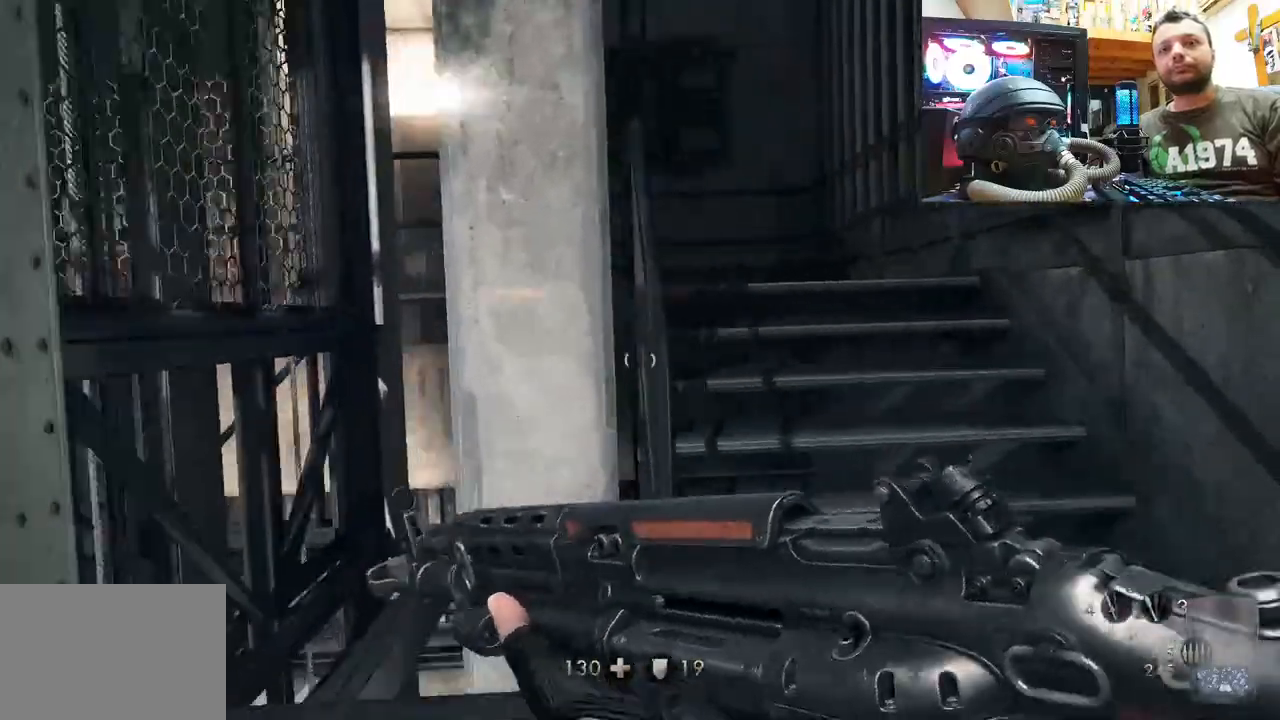
{"buttons": [], "left_stick": "up", "right_stick": "up-left", "events": [[50, "L3", "up"], [167, "left_stick", "up"], [167, "right_stick", "up-left"]]}
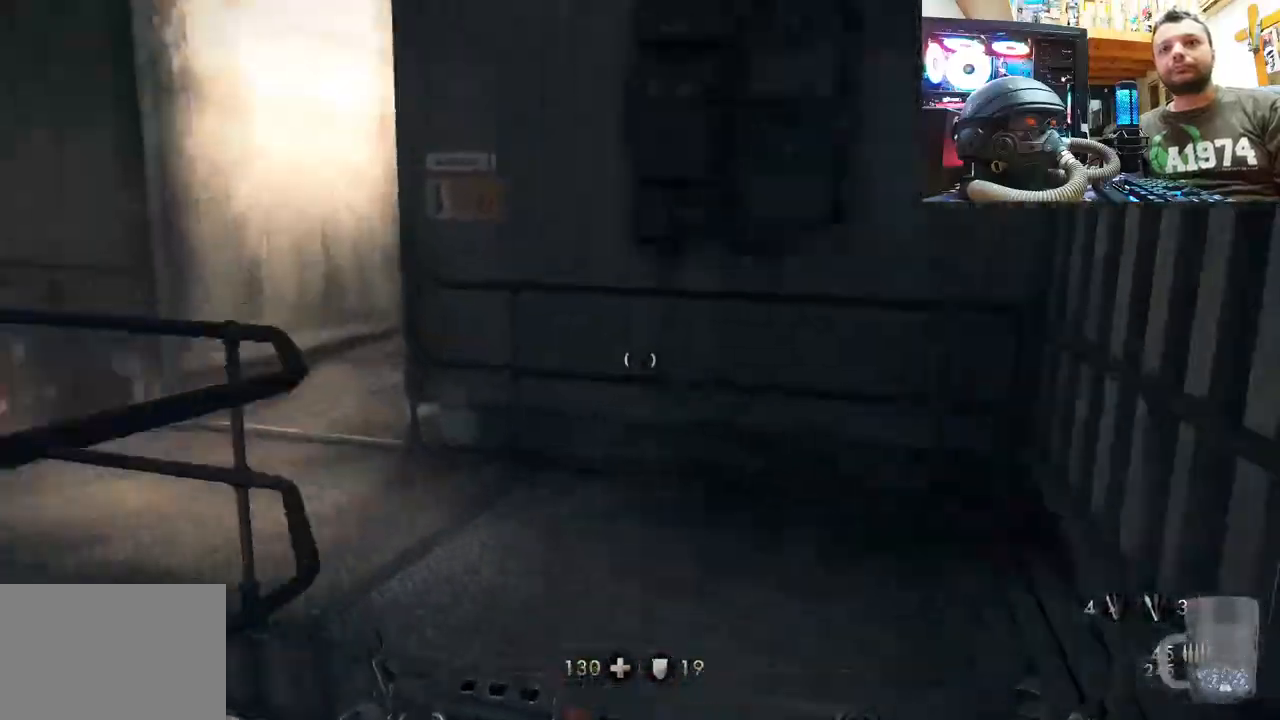
{"buttons": [], "left_stick": "up", "right_stick": "up-left", "events": [[33, "left_stick", "up-right"], [433, "left_stick", "up"]]}
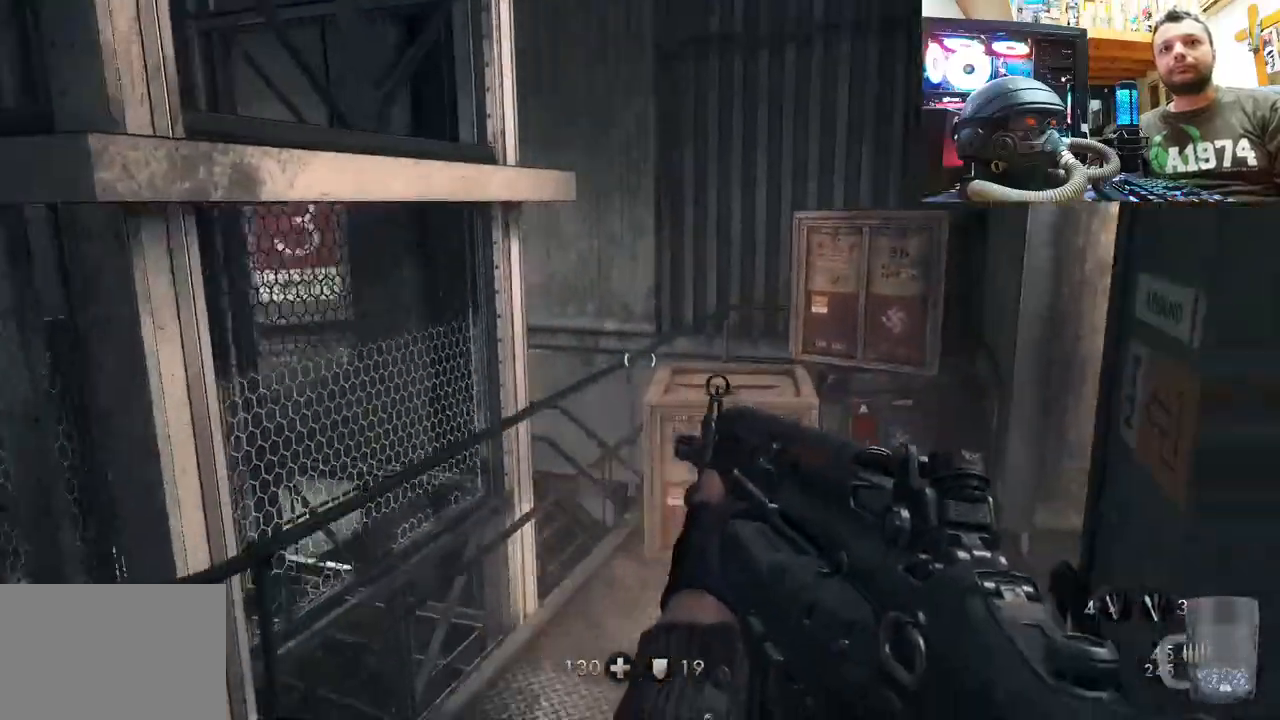
{"buttons": [], "left_stick": "up-left", "right_stick": "right", "events": [[17, "right_stick", "right"], [200, "left_stick", "up-left"]]}
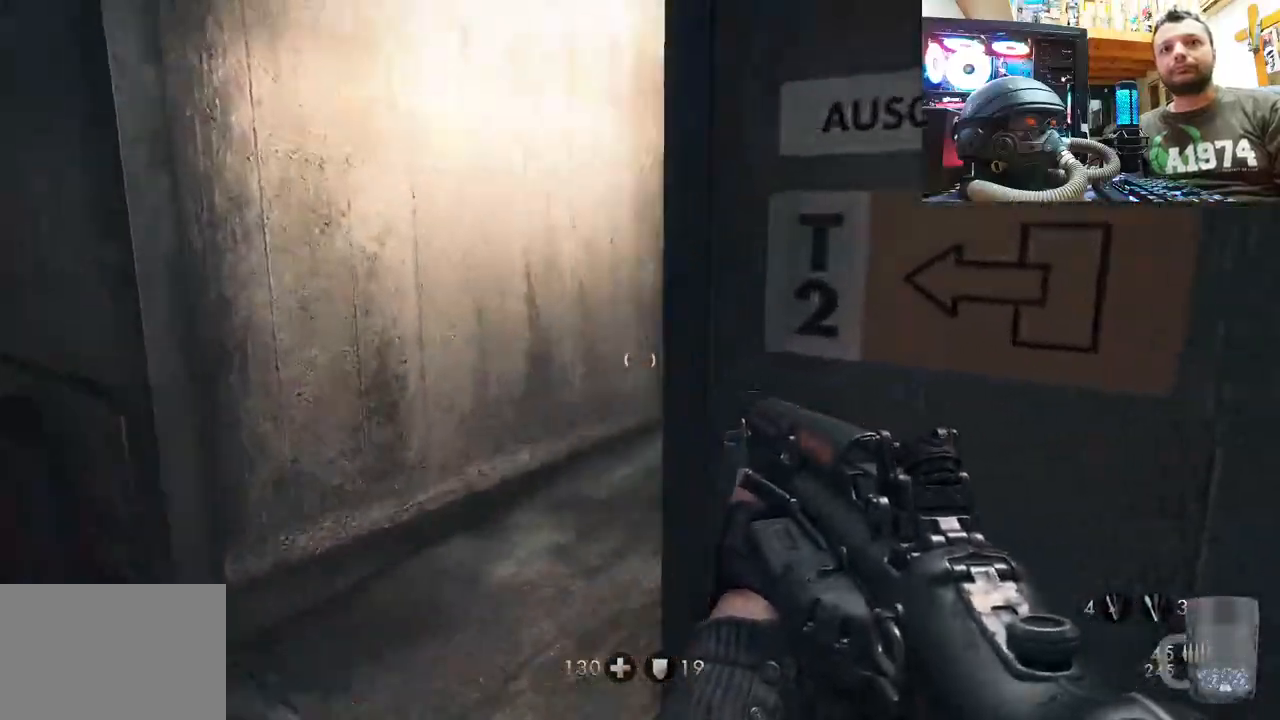
{"buttons": [], "left_stick": "up-left", "right_stick": "center", "events": [[133, "right_stick", "center"], [250, "right_stick", "right"], [450, "right_stick", "center"]]}
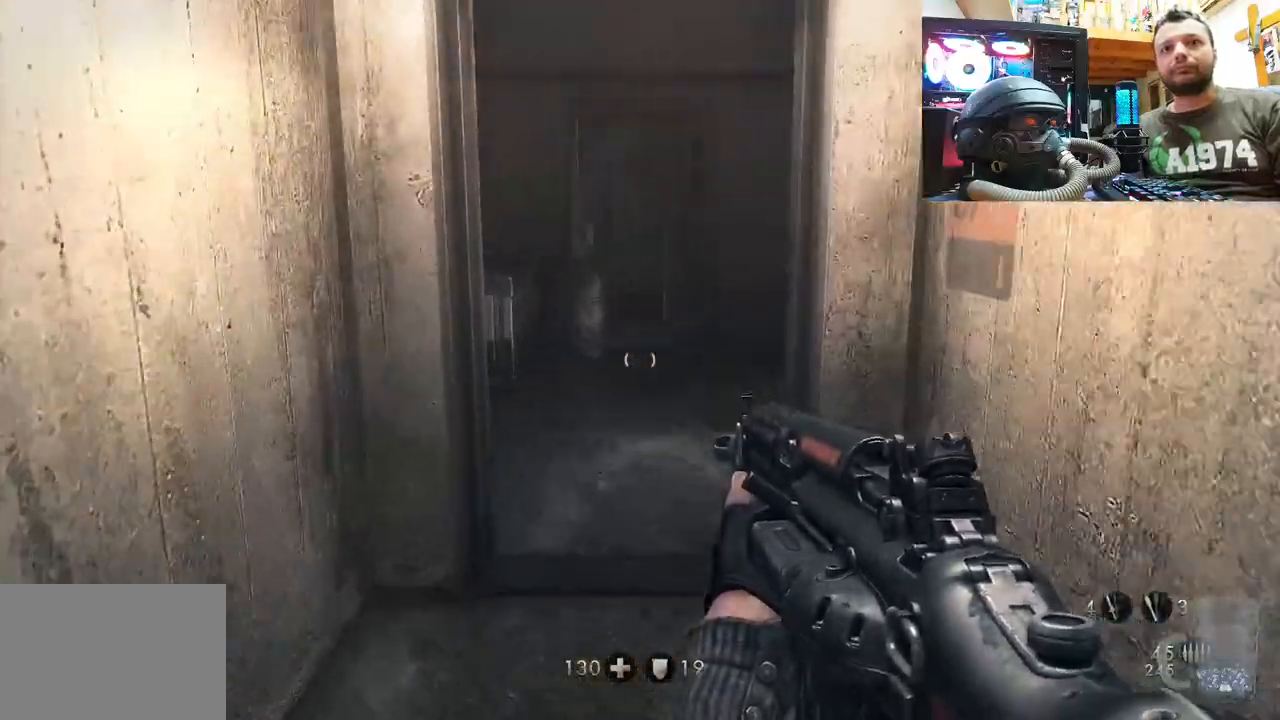
{"buttons": [], "left_stick": "center", "right_stick": "left", "events": [[50, "L3", "down"], [200, "left_stick", "up"], [250, "L3", "up"], [367, "left_stick", "up-right"], [417, "right_stick", "left"], [467, "left_stick", "center"]]}